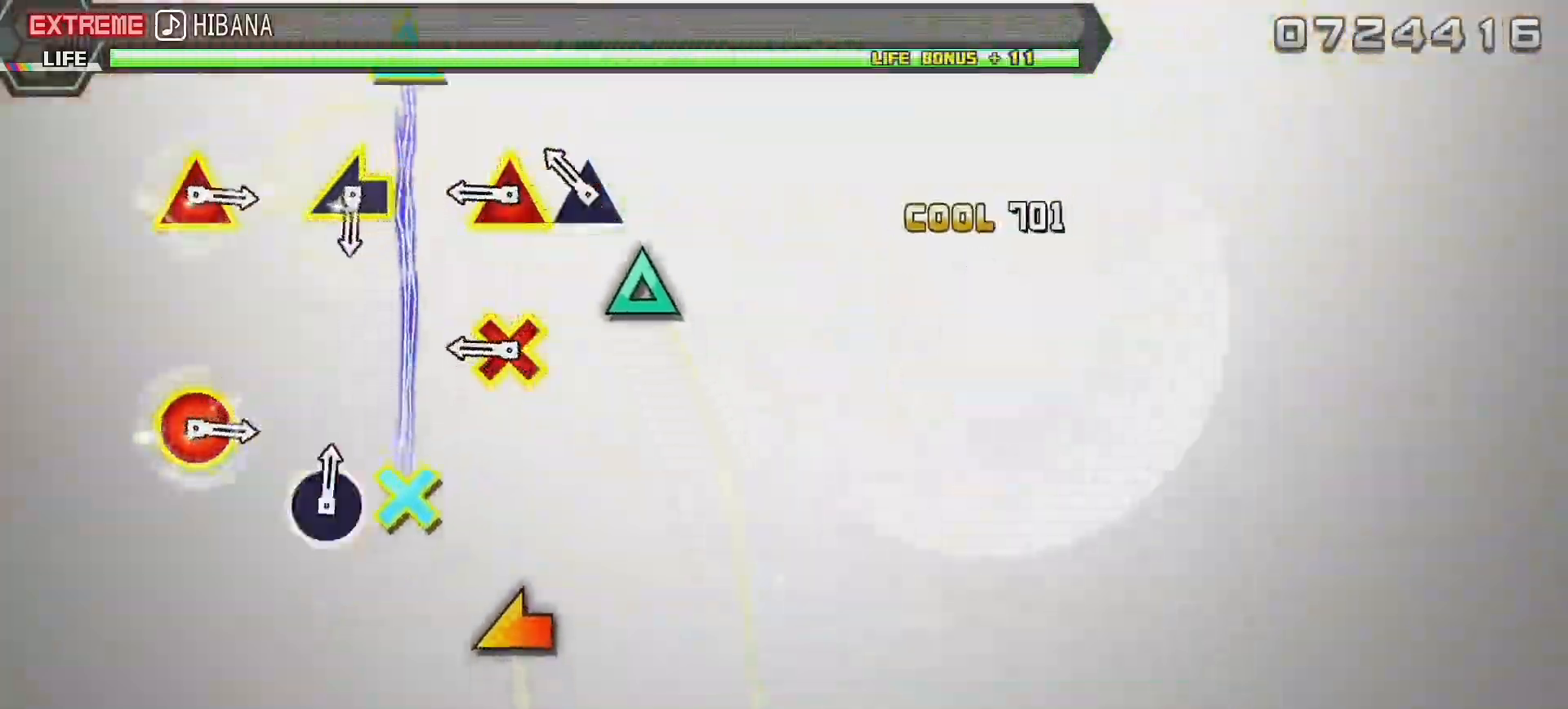
Gameplay with a controller (PlayStation layout); each line is a JSON object with the inputs held at the frame after it. "events" lists button and stick changes between this image and that frame as [ms after this image, input, new state], when the widget could be followed in between. Not read: L3 R3.
{"buttons": [], "left_stick": "center", "right_stick": "center", "events": [[83, "TRIANGLE", "down"], [183, "TRIANGLE", "up"], [250, "DPAD_DOWN", "down"], [250, "TRIANGLE", "down"], [350, "TRIANGLE", "up"], [367, "DPAD_DOWN", "up"], [383, "L2", "up"]]}
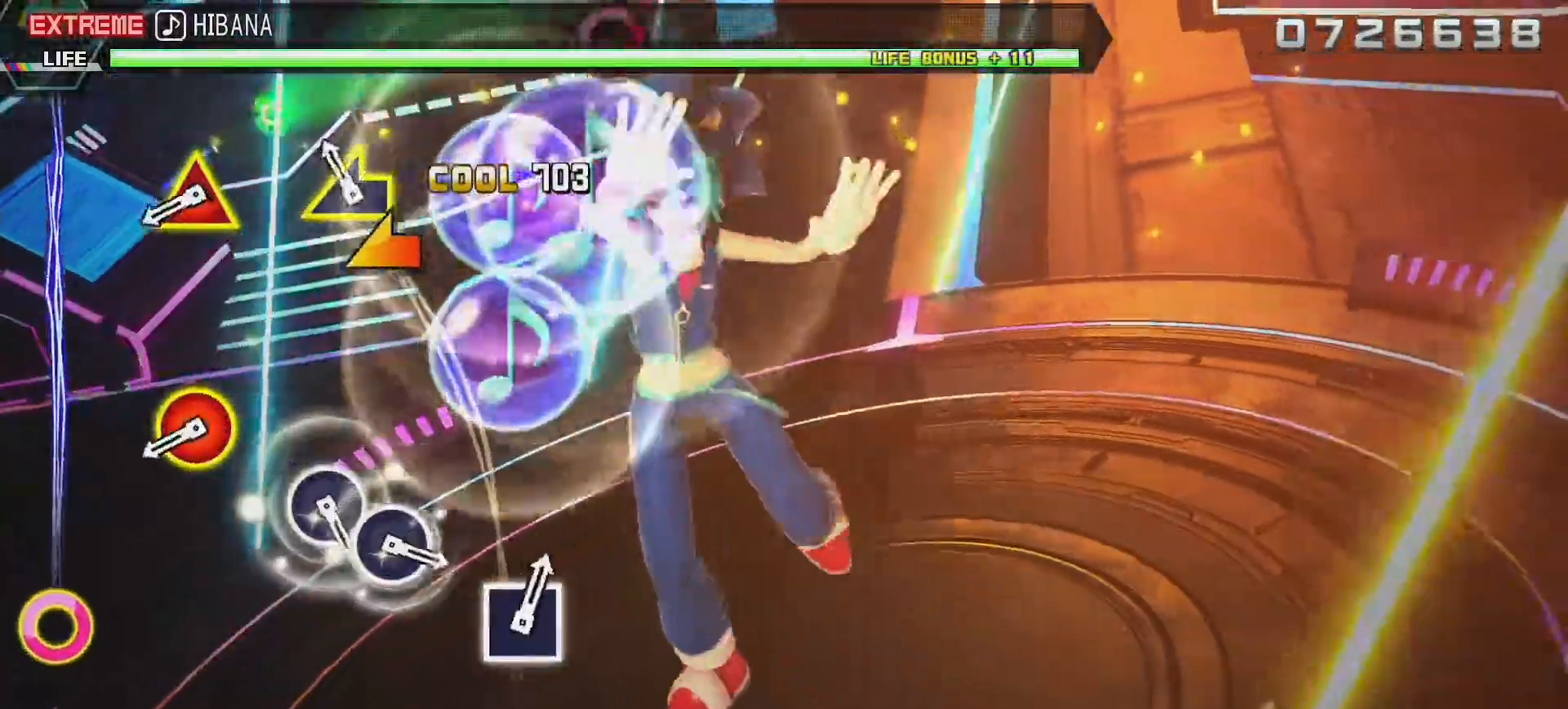
{"buttons": [], "left_stick": "center", "right_stick": "center", "events": [[33, "right_stick", "left"], [167, "right_stick", "center"], [333, "CIRCLE", "down"], [333, "DPAD_UP", "down"], [450, "CIRCLE", "up"], [450, "DPAD_UP", "up"]]}
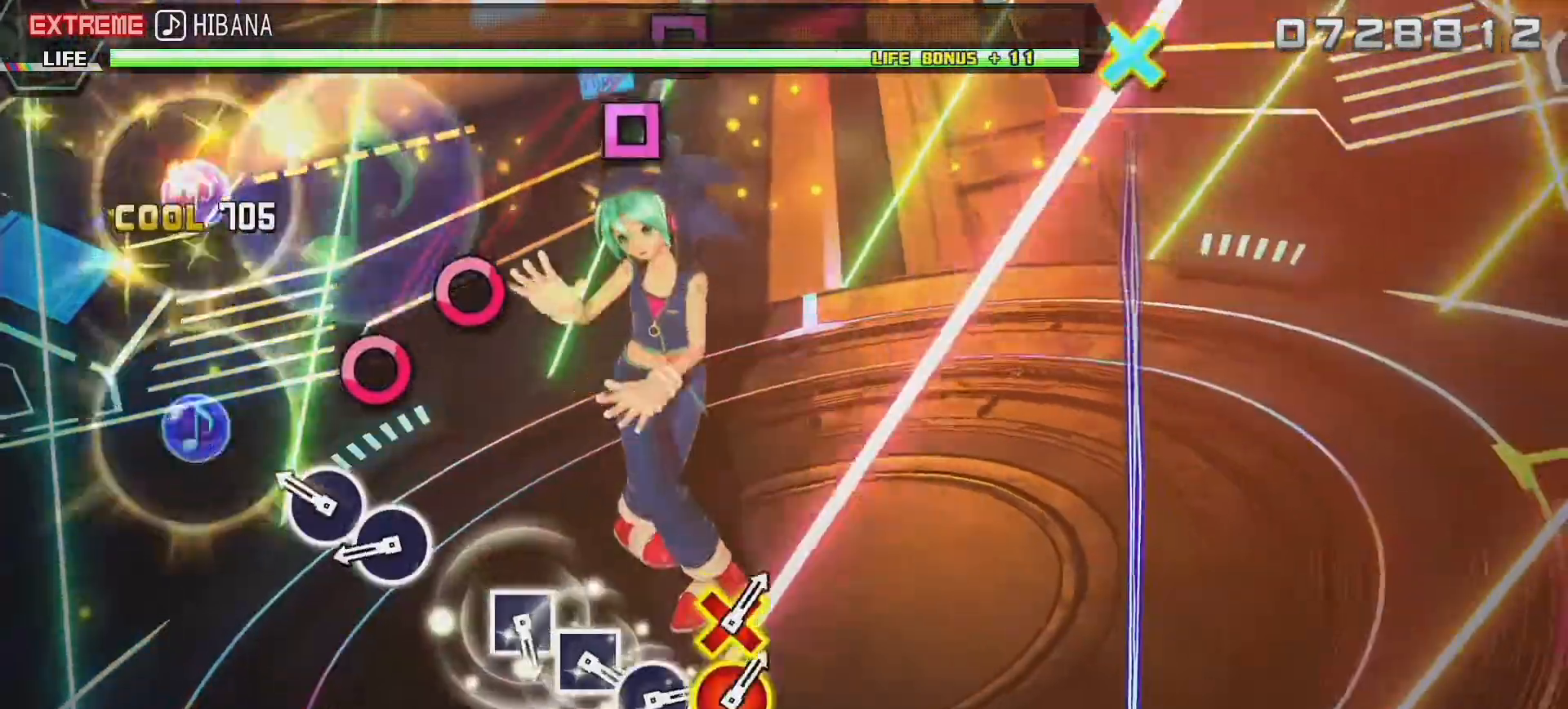
{"buttons": [], "left_stick": "center", "right_stick": "center", "events": [[117, "CIRCLE", "down"], [233, "CIRCLE", "up"], [283, "CIRCLE", "down"], [350, "CIRCLE", "up"]]}
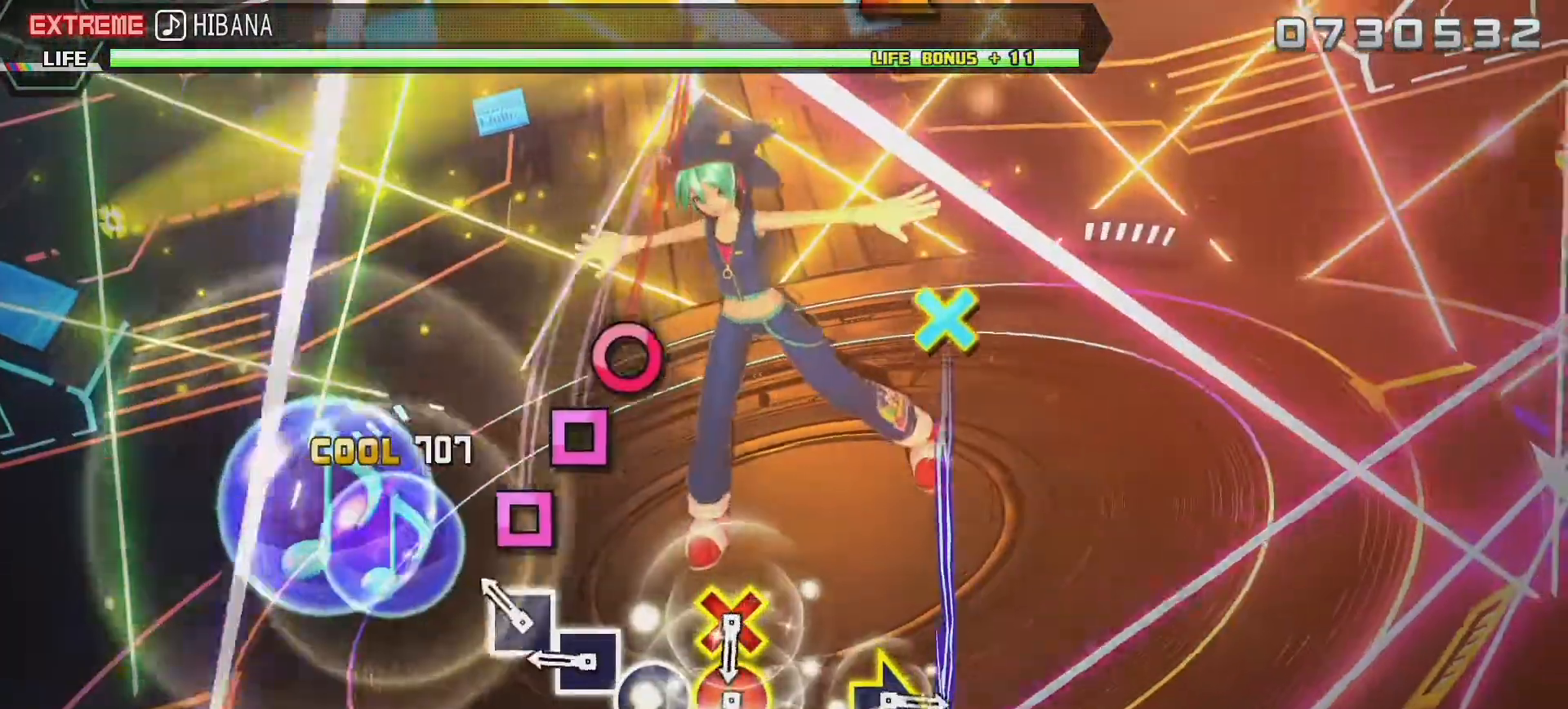
{"buttons": [], "left_stick": "center", "right_stick": "center", "events": [[67, "SQUARE", "down"], [167, "SQUARE", "up"], [233, "SQUARE", "down"], [317, "SQUARE", "up"], [383, "CIRCLE", "down"], [467, "CIRCLE", "up"]]}
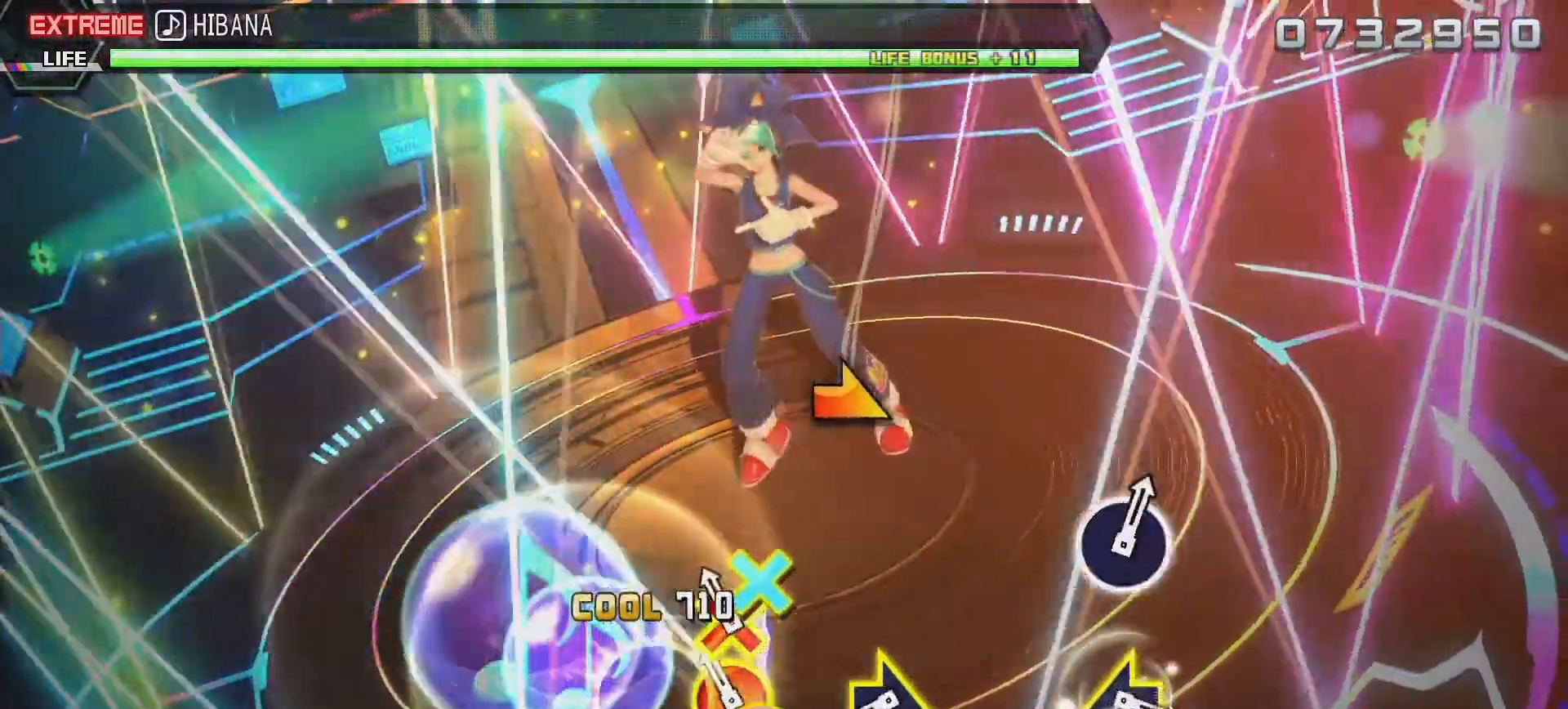
{"buttons": [], "left_stick": "center", "right_stick": "center", "events": [[33, "CIRCLE", "down"], [33, "DPAD_DOWN", "down"], [150, "CIRCLE", "up"], [150, "DPAD_DOWN", "up"], [300, "left_stick", "right"], [400, "left_stick", "center"]]}
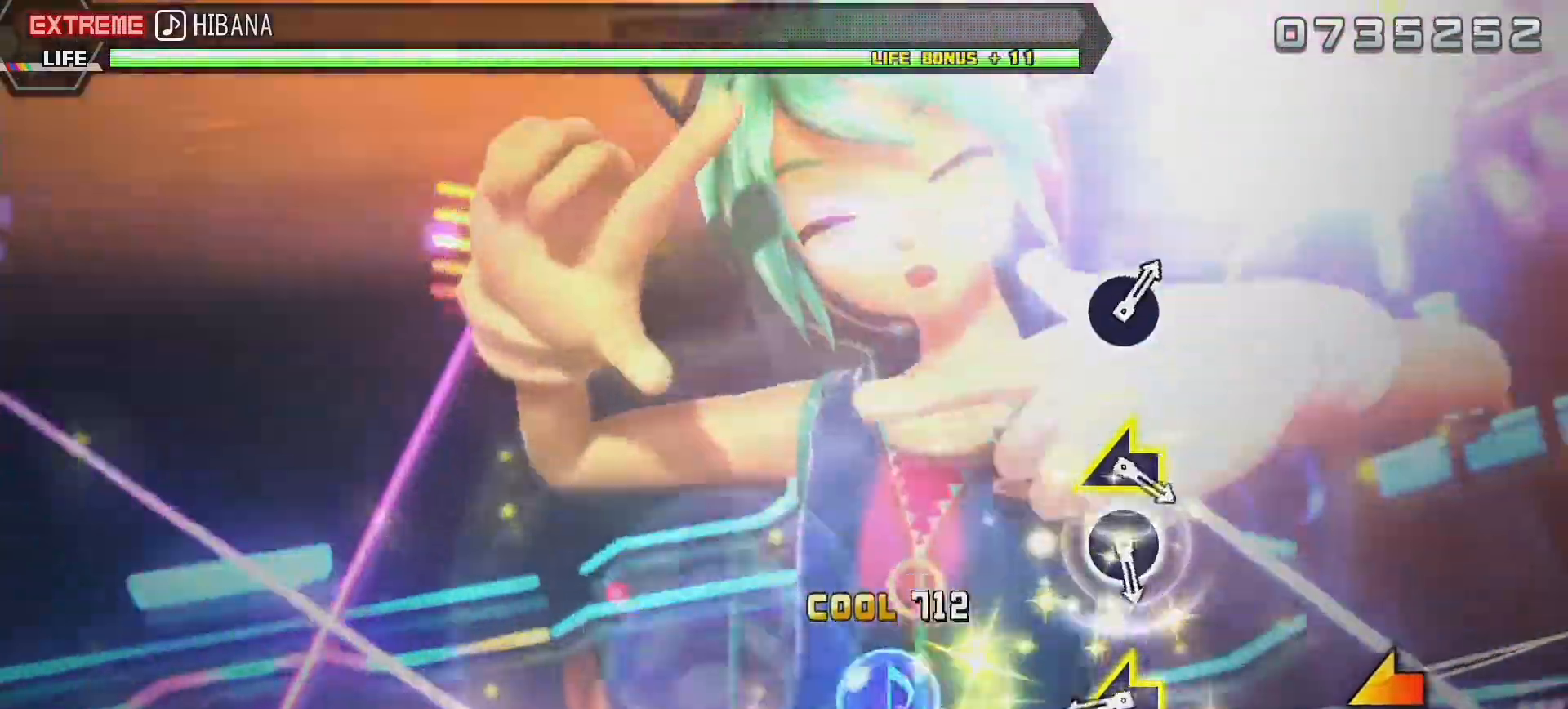
{"buttons": [], "left_stick": "center", "right_stick": "center", "events": [[250, "left_stick", "left"], [383, "left_stick", "center"]]}
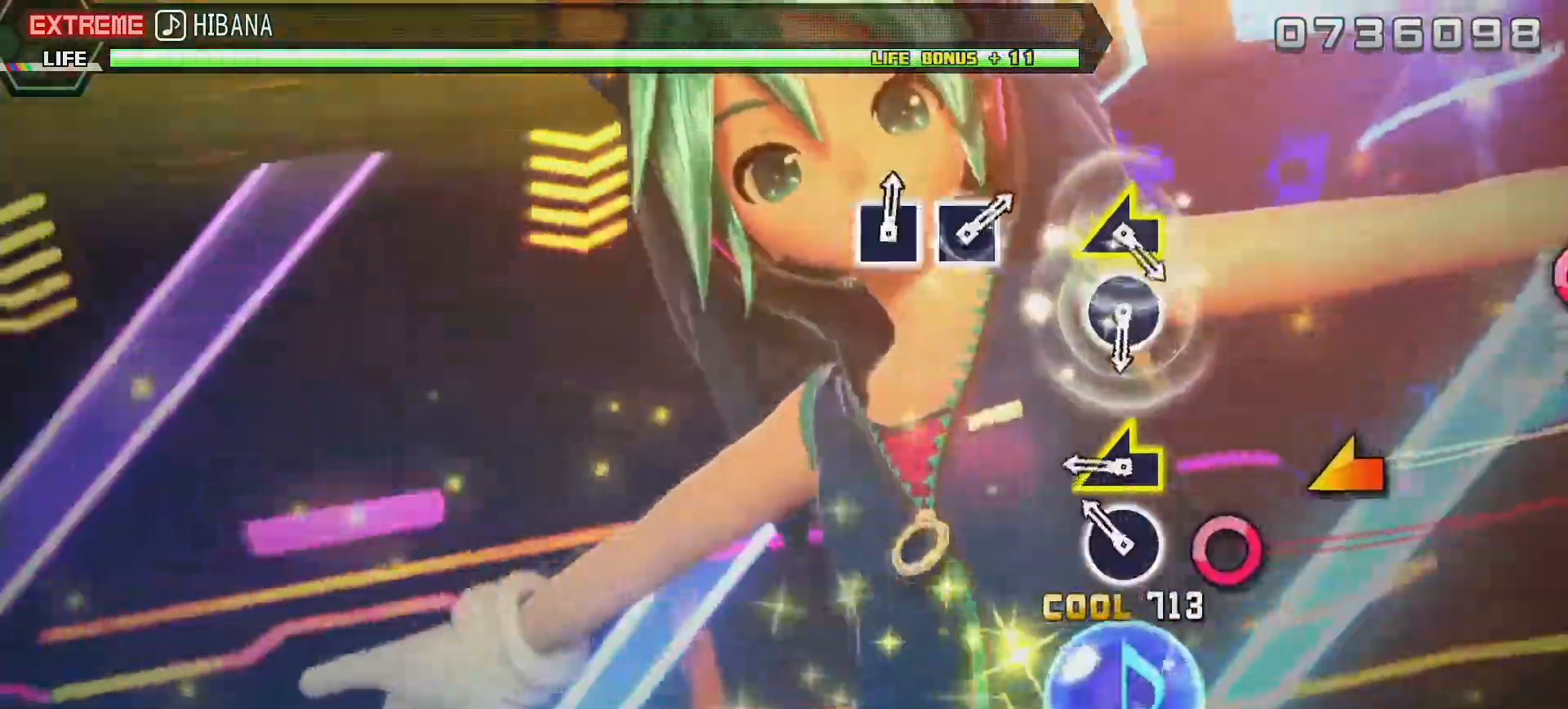
{"buttons": [], "left_stick": "left", "right_stick": "center", "events": [[67, "CIRCLE", "down"], [183, "CIRCLE", "up"], [233, "left_stick", "left"]]}
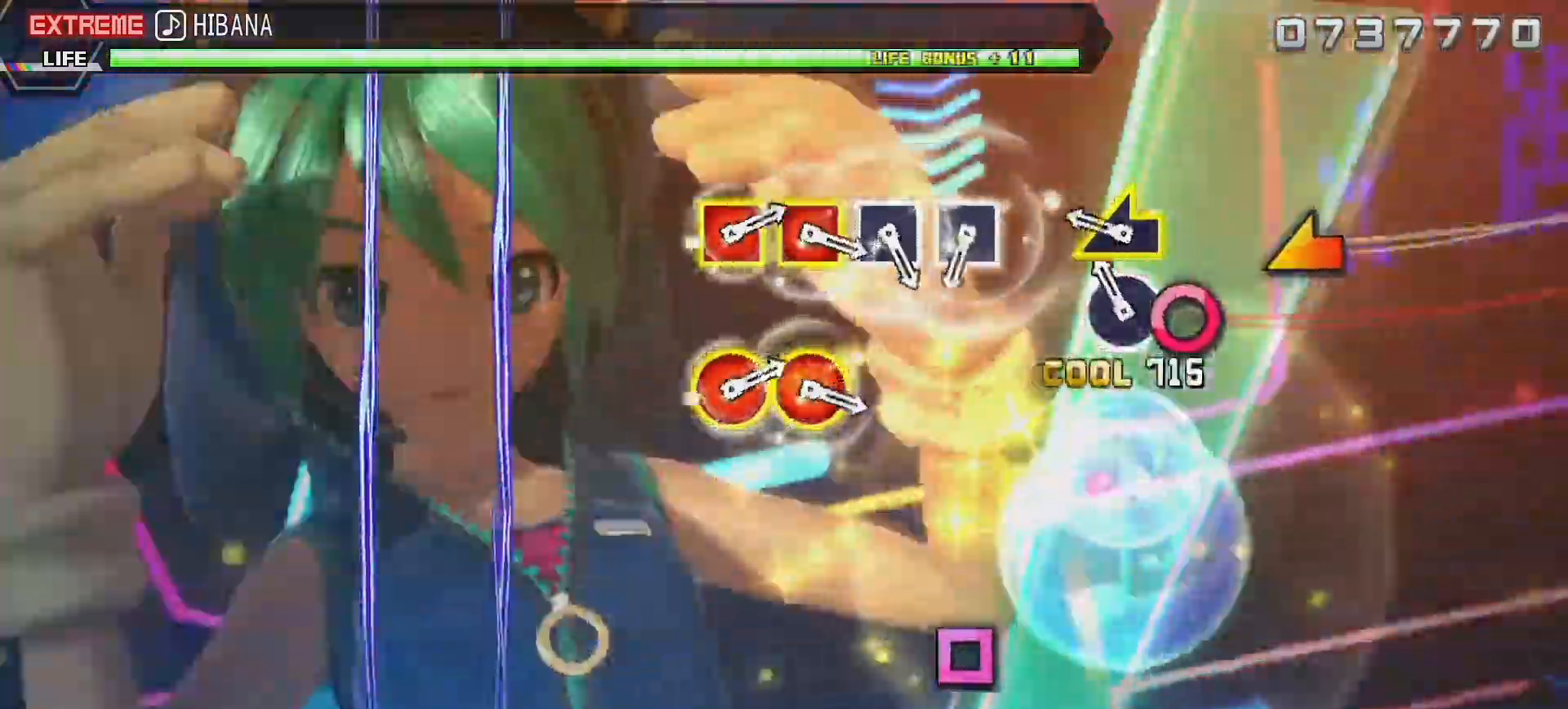
{"buttons": ["SQUARE"], "left_stick": "center", "right_stick": "center", "events": [[17, "CIRCLE", "down"], [150, "CIRCLE", "up"], [283, "left_stick", "center"], [483, "SQUARE", "down"]]}
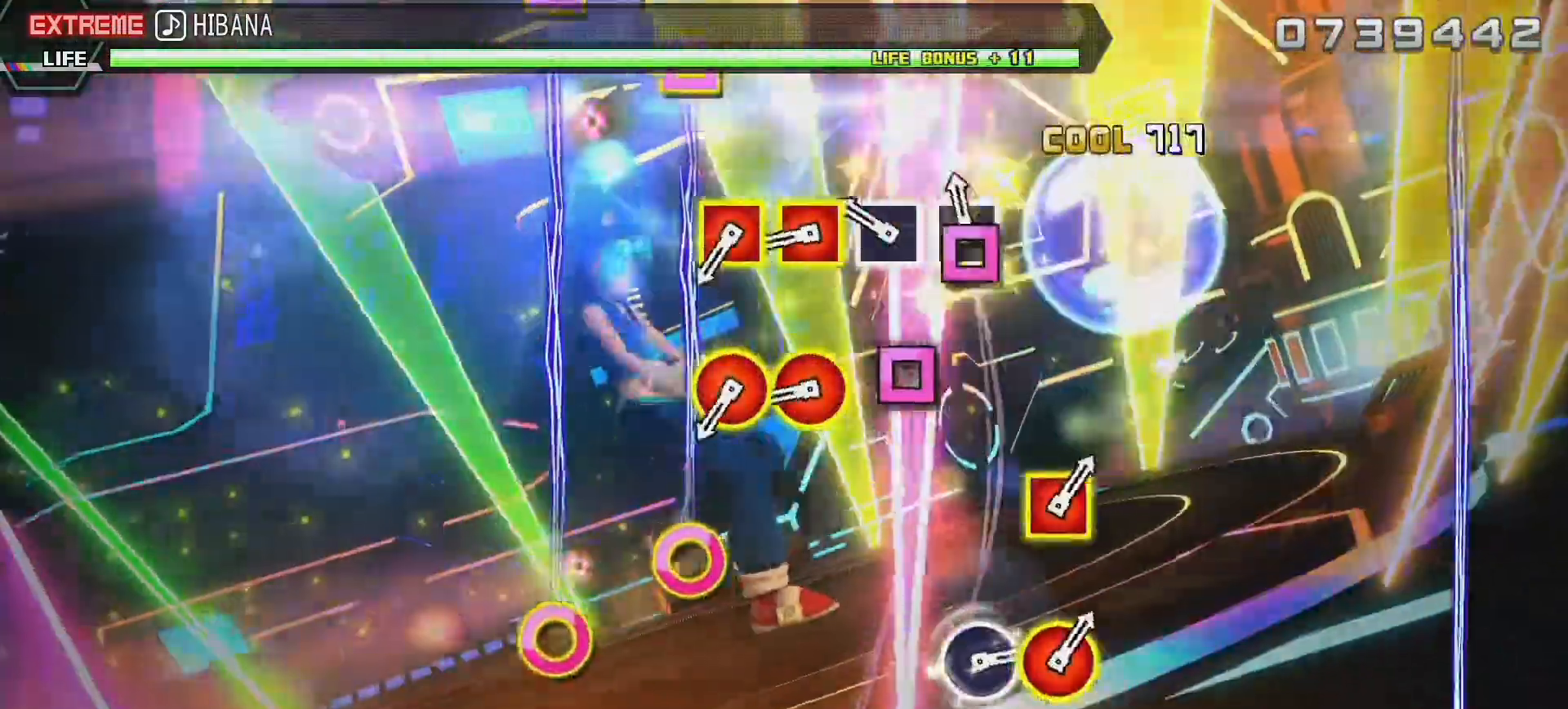
{"buttons": ["R1"], "left_stick": "center", "right_stick": "center", "events": [[83, "SQUARE", "up"], [133, "SQUARE", "down"], [200, "SQUARE", "up"], [283, "R1", "down"], [383, "R1", "up"], [450, "R1", "down"]]}
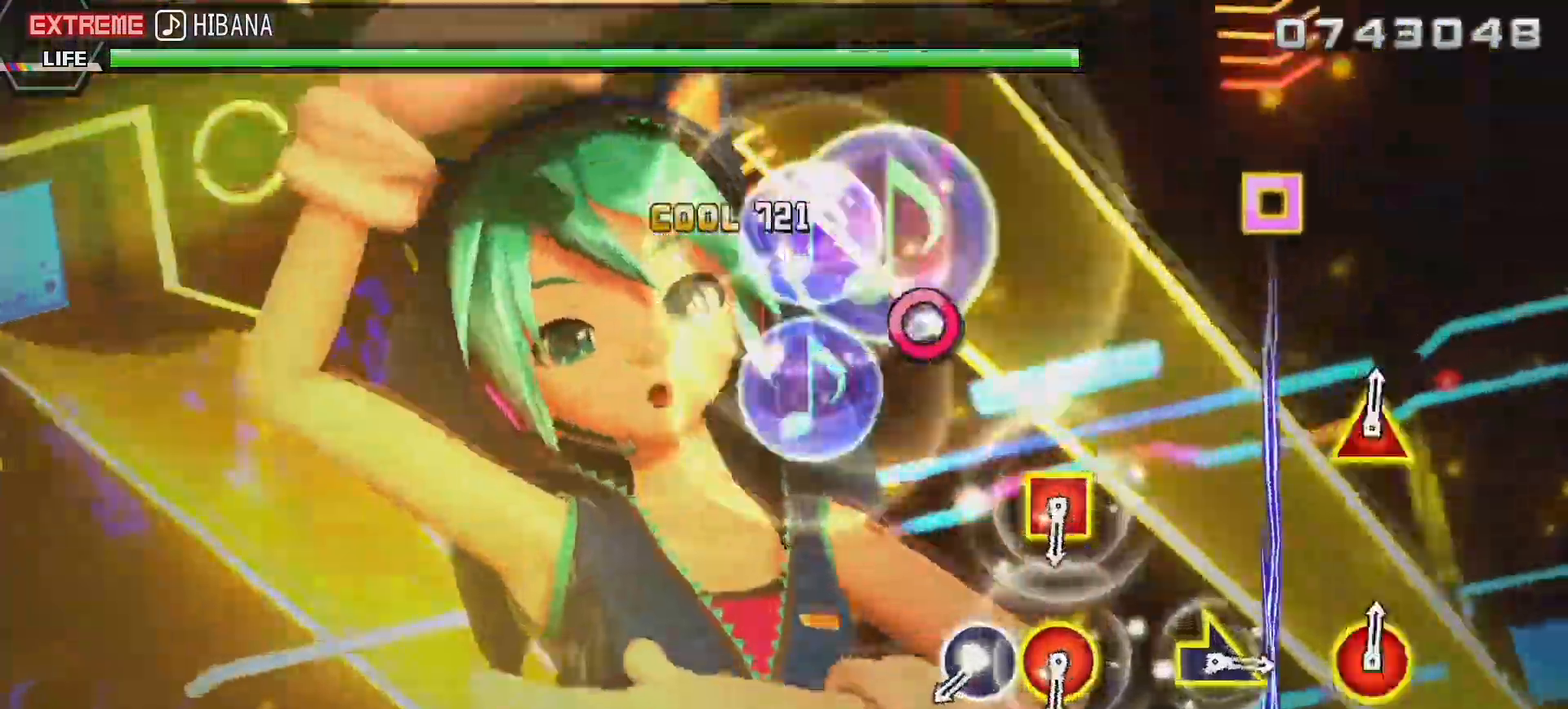
{"buttons": [], "left_stick": "center", "right_stick": "center", "events": [[33, "R1", "up"], [383, "CIRCLE", "down"], [467, "CIRCLE", "up"]]}
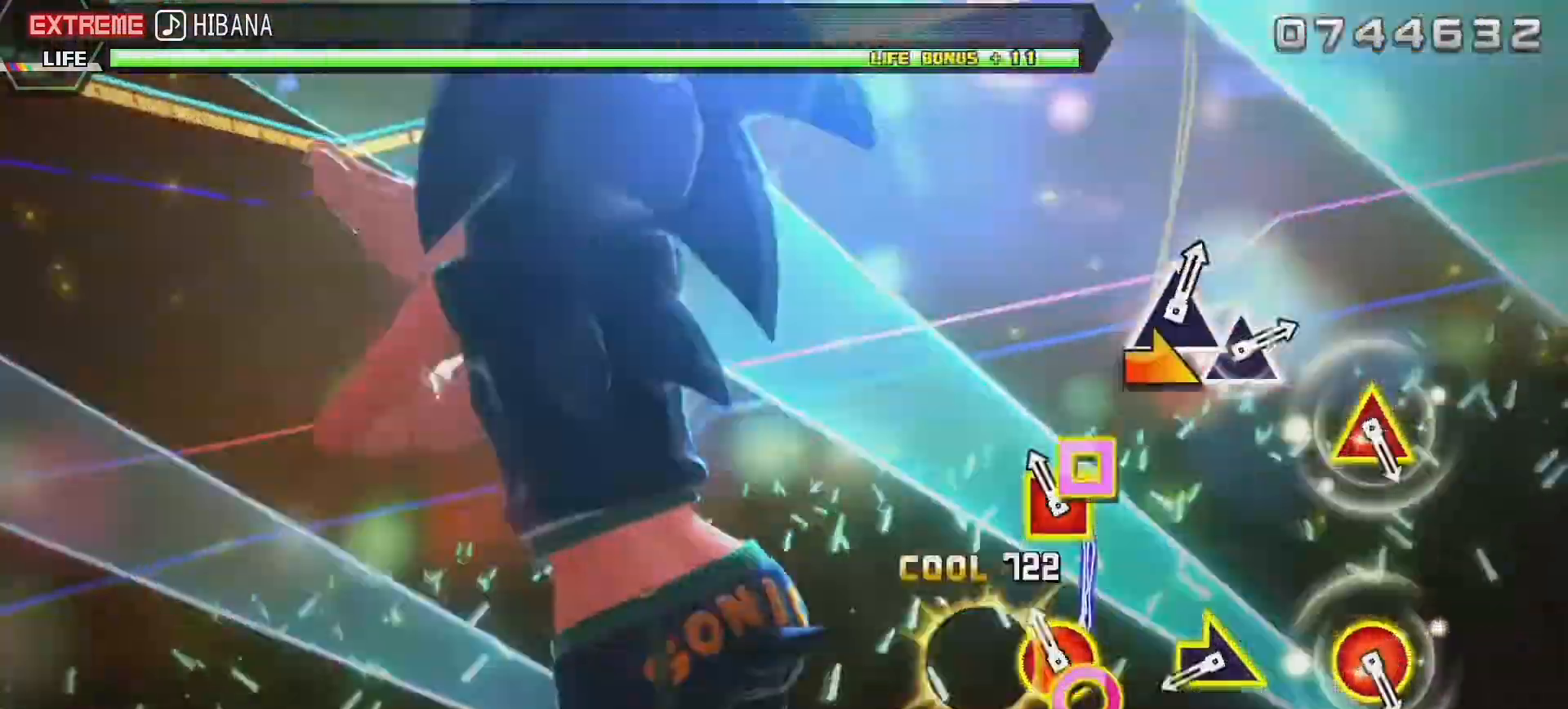
{"buttons": [], "left_stick": "center", "right_stick": "center", "events": [[33, "R1", "down"], [133, "R1", "up"], [317, "left_stick", "right"], [450, "left_stick", "center"]]}
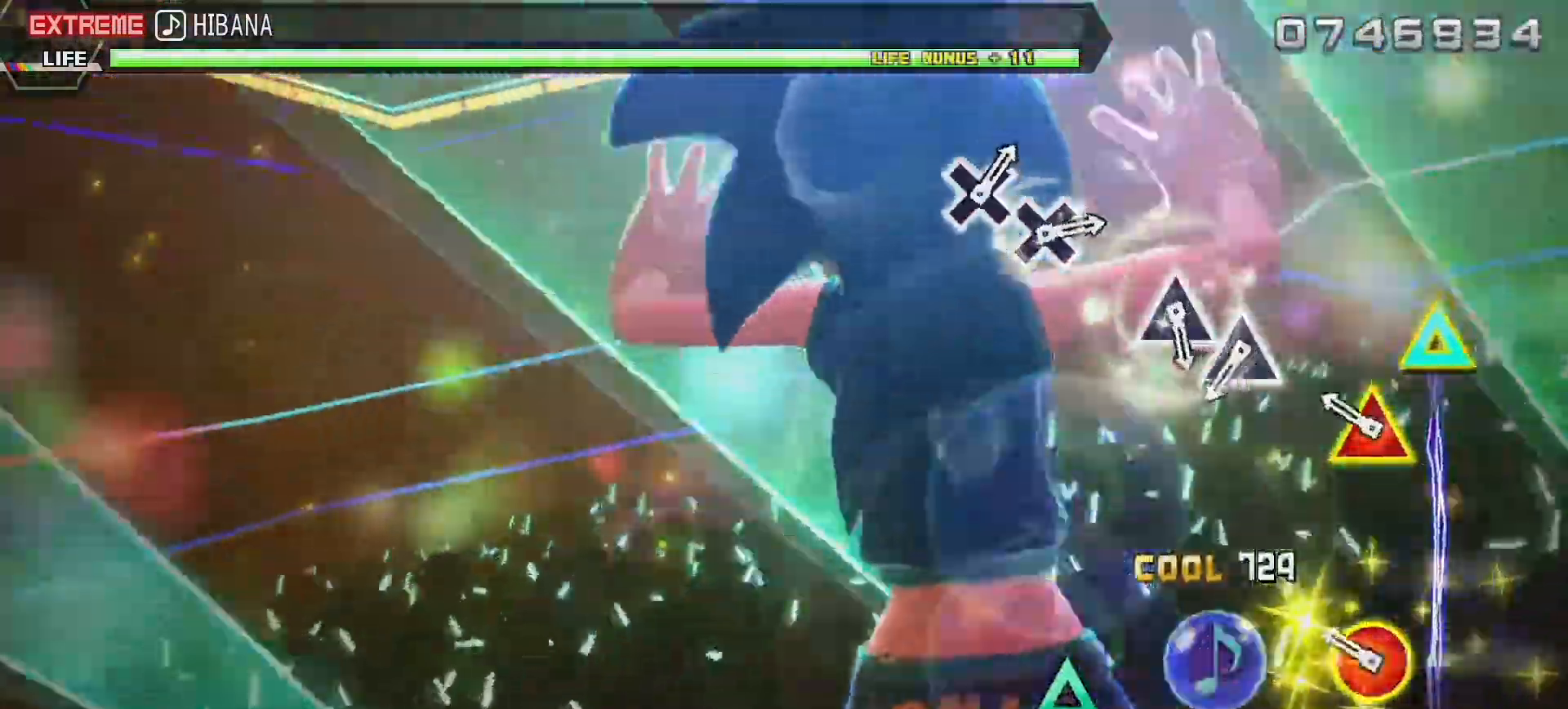
{"buttons": ["TRIANGLE"], "left_stick": "center", "right_stick": "center", "events": [[133, "CIRCLE", "down"], [133, "TRIANGLE", "down"], [250, "CIRCLE", "up"], [250, "TRIANGLE", "up"], [433, "TRIANGLE", "down"]]}
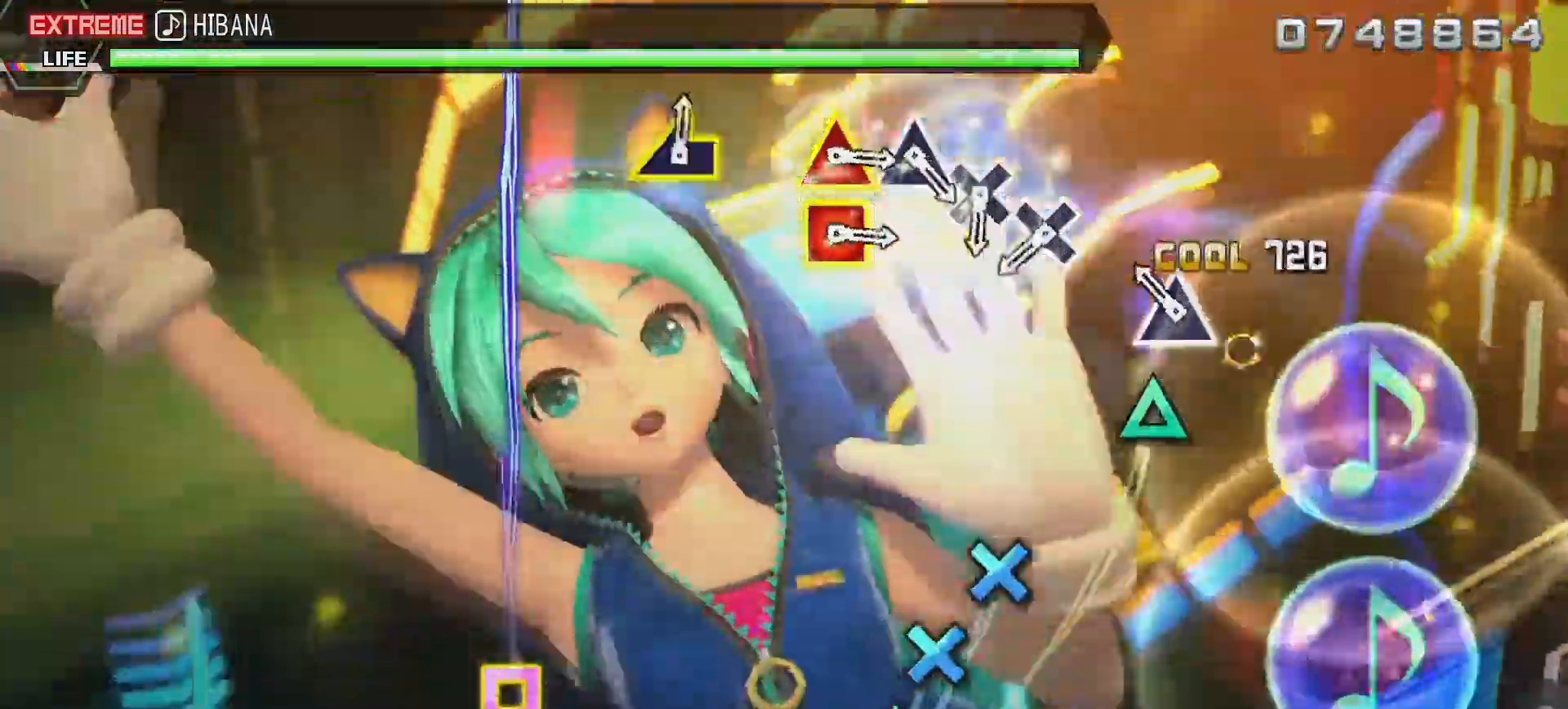
{"buttons": [], "left_stick": "center", "right_stick": "center", "events": [[33, "TRIANGLE", "up"], [83, "TRIANGLE", "down"], [167, "TRIANGLE", "up"], [383, "CROSS", "down"], [500, "CROSS", "up"]]}
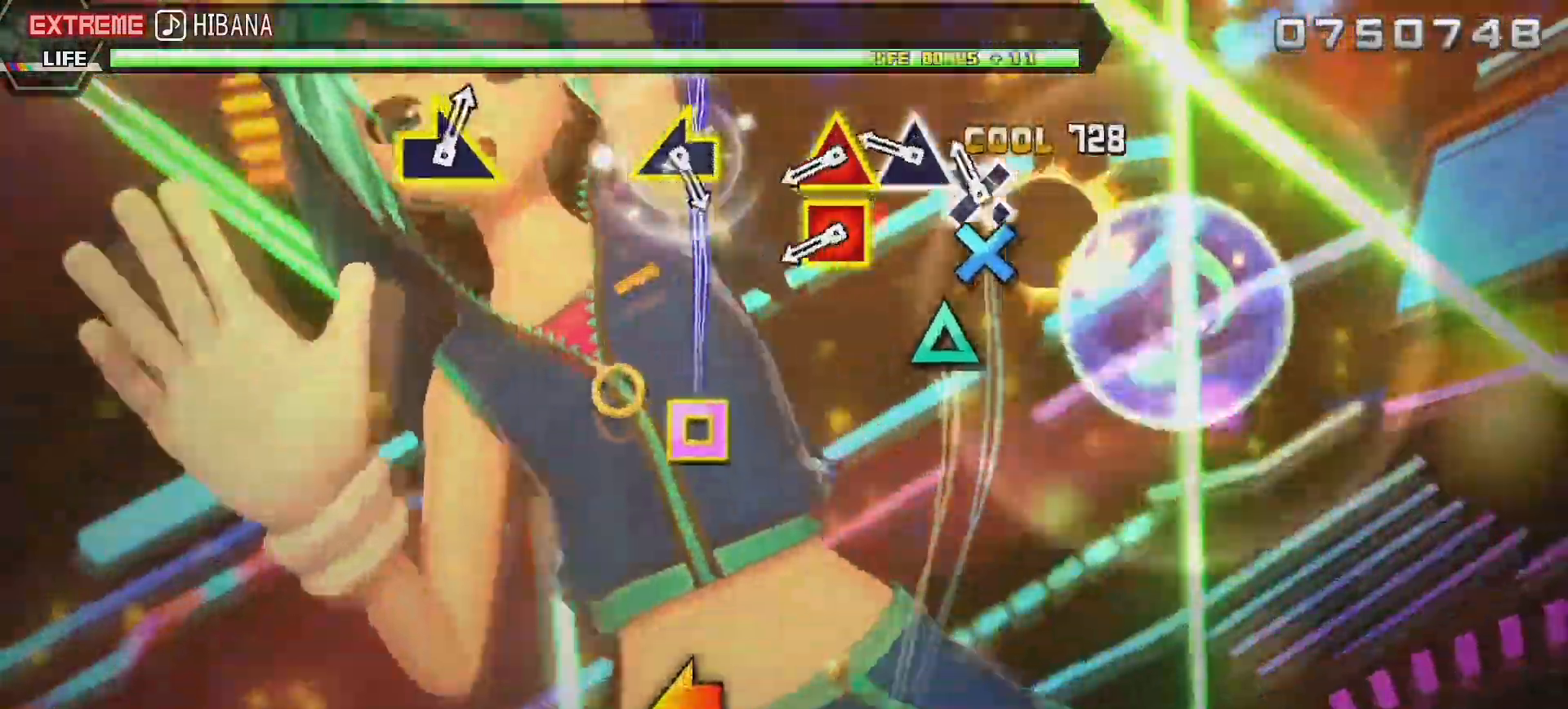
{"buttons": [], "left_stick": "center", "right_stick": "center", "events": [[50, "CROSS", "down"], [100, "CROSS", "up"], [183, "TRIANGLE", "down"], [267, "TRIANGLE", "up"], [333, "TRIANGLE", "down"], [350, "DPAD_LEFT", "down"], [433, "TRIANGLE", "up"], [467, "DPAD_LEFT", "up"]]}
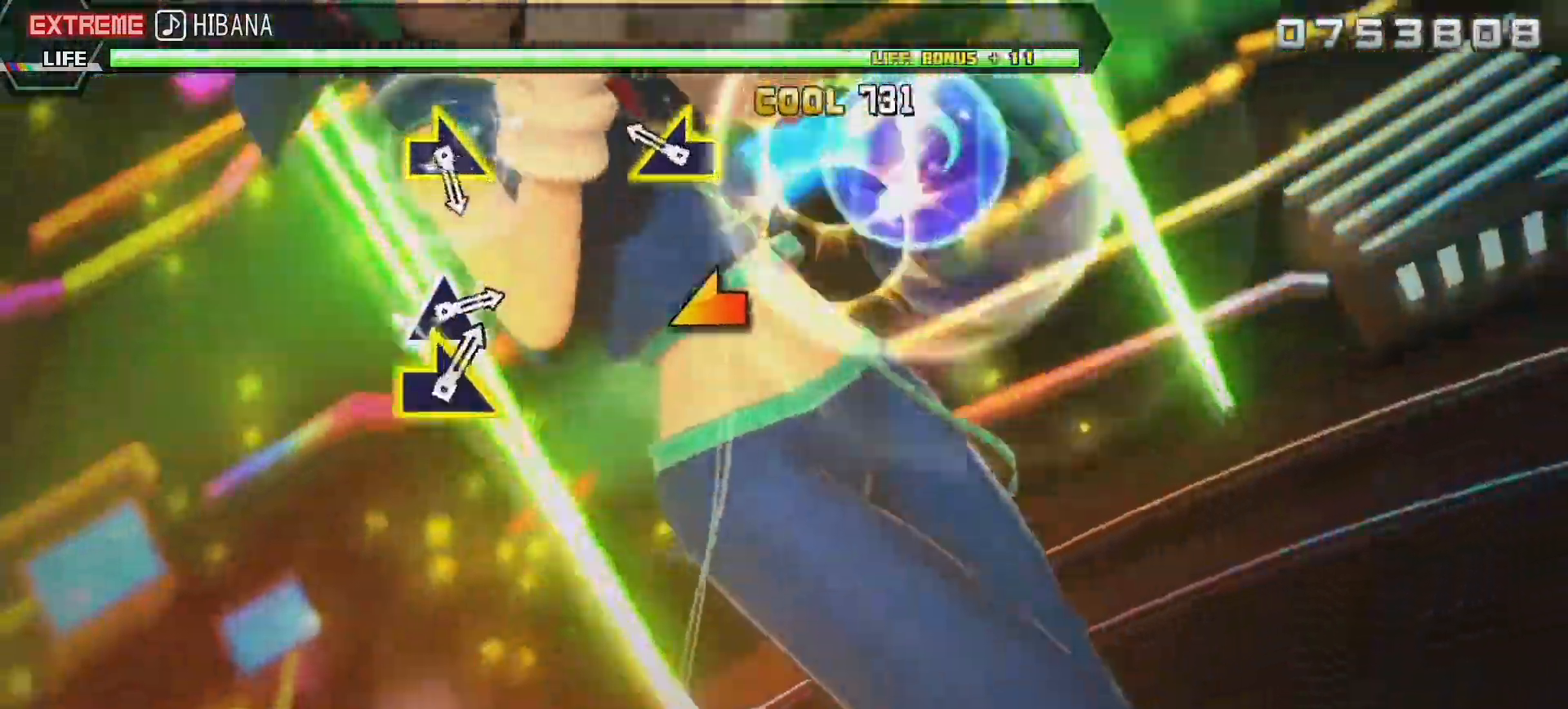
{"buttons": [], "left_stick": "center", "right_stick": "center", "events": [[133, "right_stick", "left"], [250, "right_stick", "center"]]}
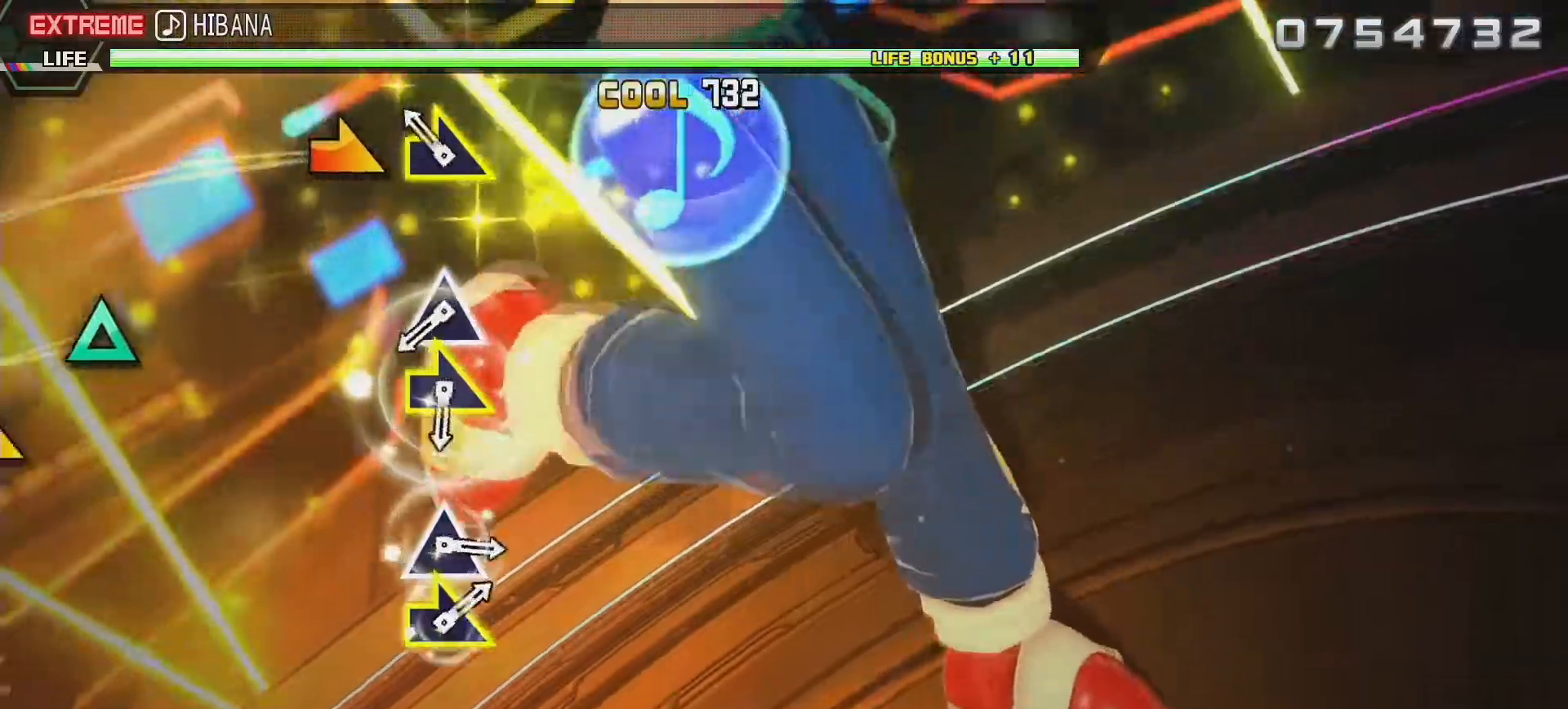
{"buttons": ["TRIANGLE"], "left_stick": "center", "right_stick": "center", "events": [[67, "left_stick", "right"], [200, "left_stick", "center"], [383, "TRIANGLE", "down"]]}
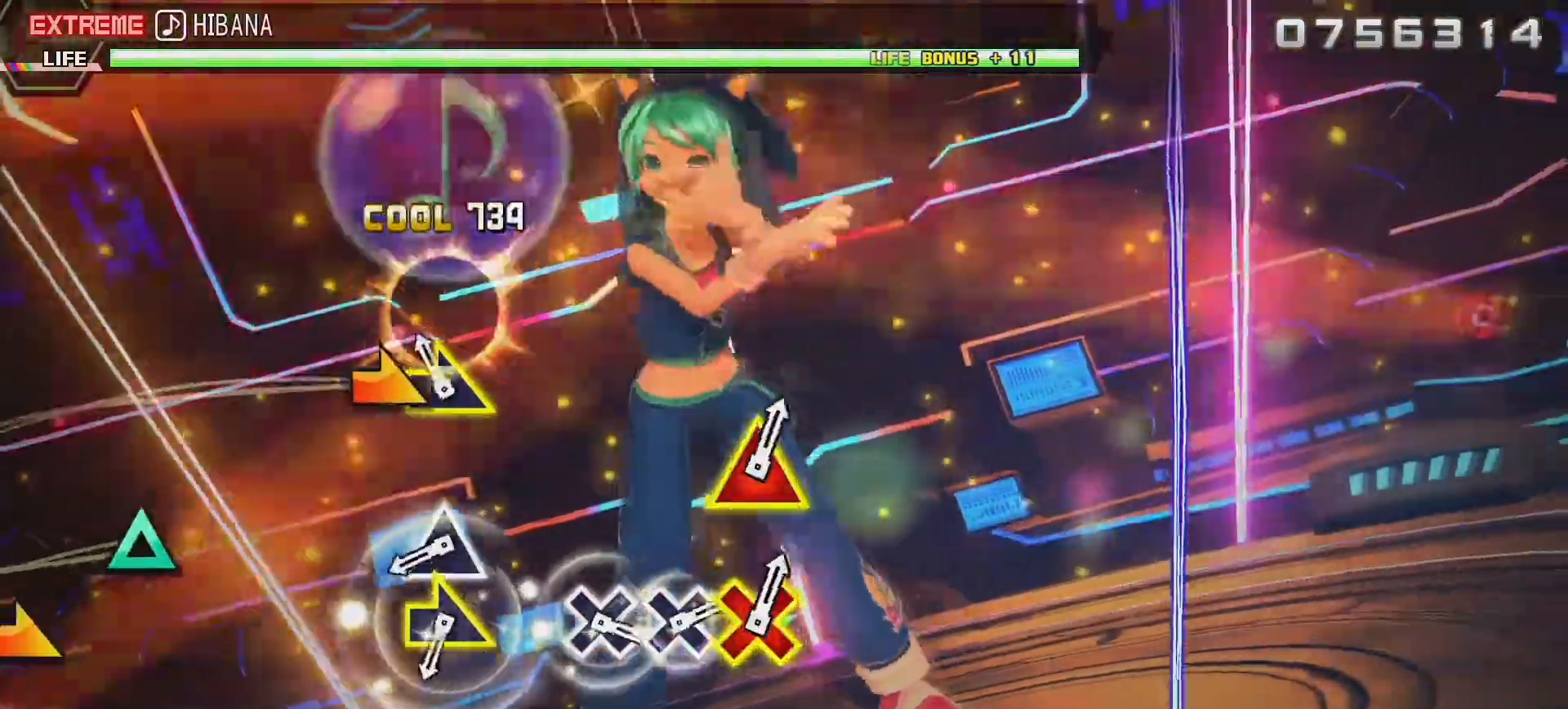
{"buttons": [], "left_stick": "right", "right_stick": "center", "events": [[33, "TRIANGLE", "up"], [33, "left_stick", "right"], [167, "left_stick", "center"], [333, "TRIANGLE", "down"], [450, "TRIANGLE", "up"], [483, "left_stick", "right"]]}
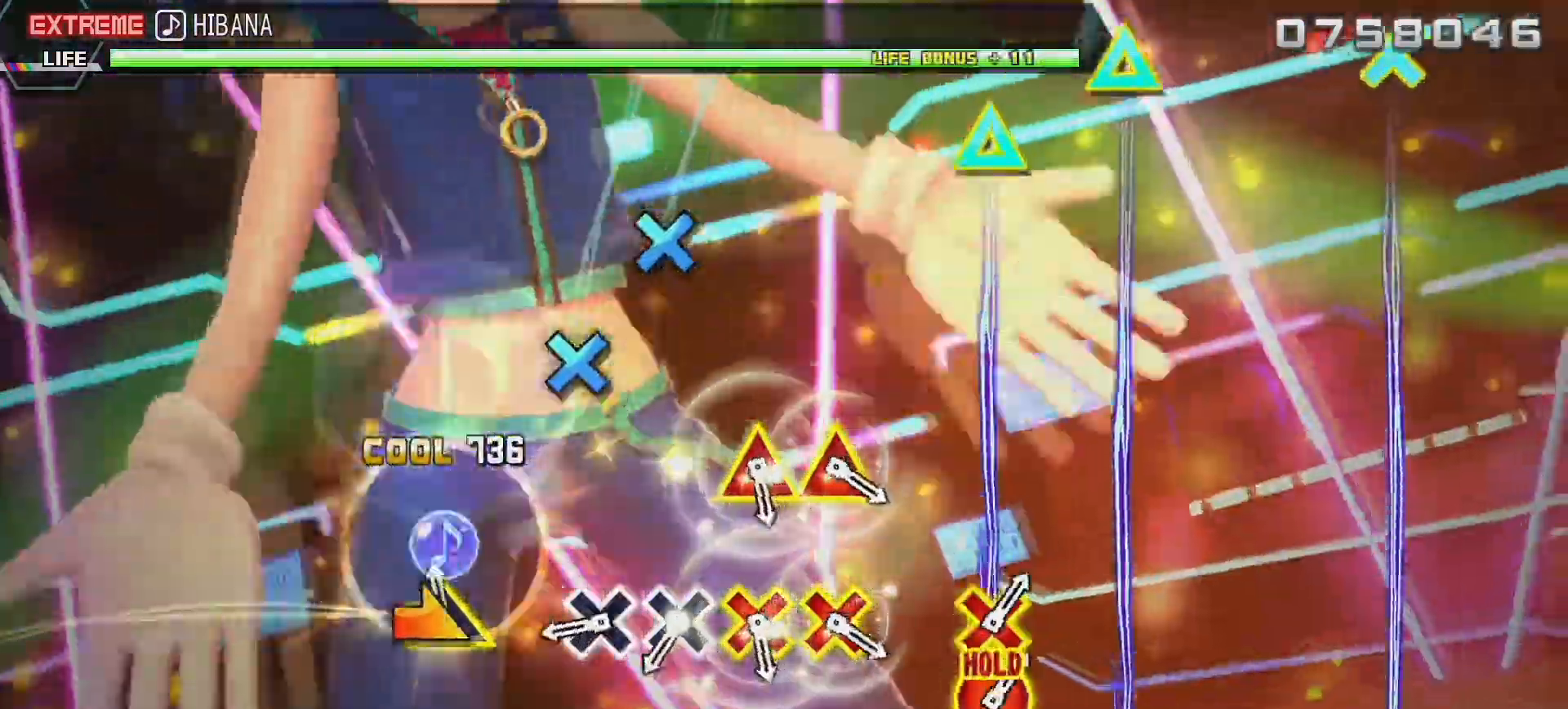
{"buttons": ["CROSS"], "left_stick": "center", "right_stick": "center", "events": [[83, "left_stick", "center"], [283, "CROSS", "down"]]}
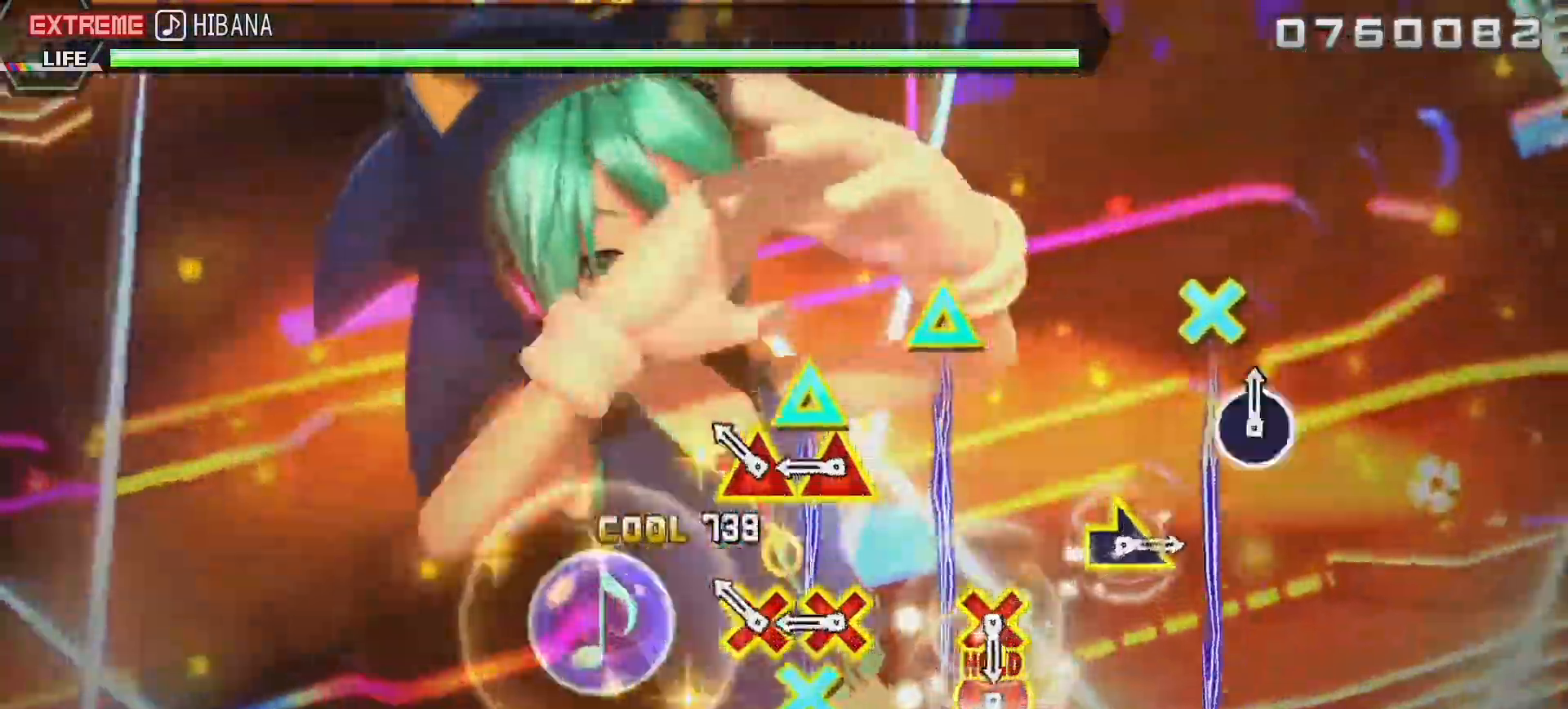
{"buttons": [], "left_stick": "center", "right_stick": "center"}
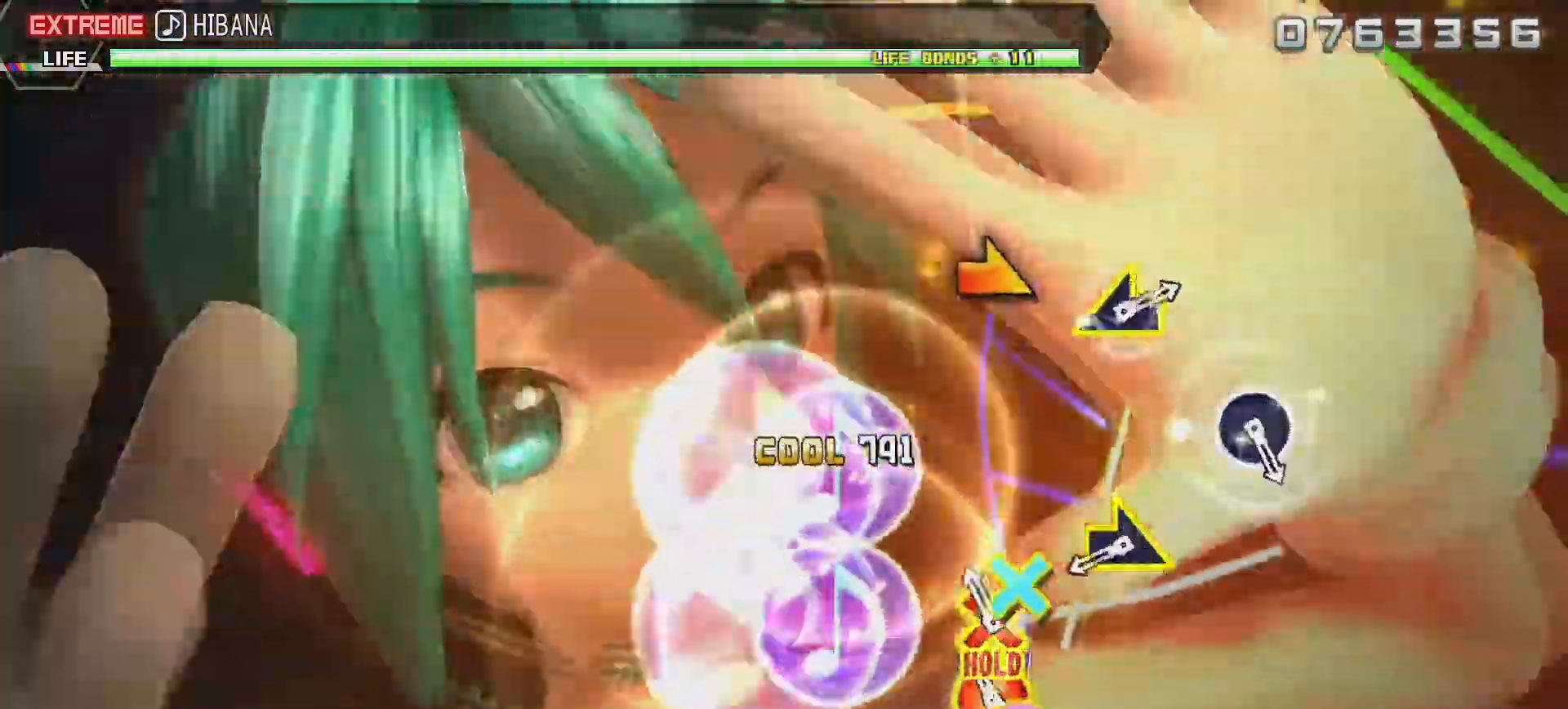
{"buttons": ["R2"], "left_stick": "center", "right_stick": "center", "events": [[33, "CIRCLE", "down"], [33, "CROSS", "down"], [133, "R2", "down"], [167, "CIRCLE", "up"], [167, "CROSS", "up"], [333, "left_stick", "right"], [450, "left_stick", "center"]]}
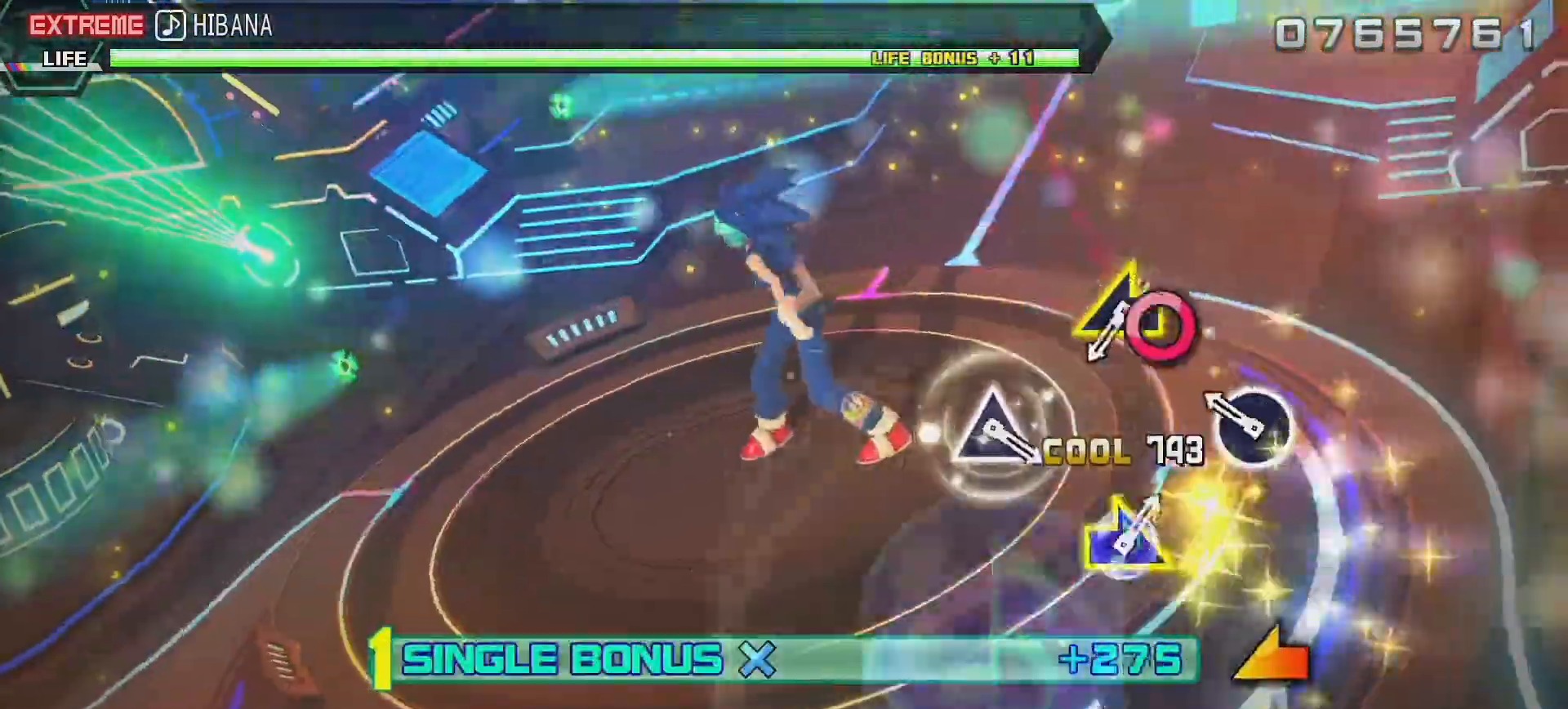
{"buttons": ["R2"], "left_stick": "left", "right_stick": "center", "events": [[133, "CIRCLE", "down"], [250, "CIRCLE", "up"], [417, "left_stick", "left"]]}
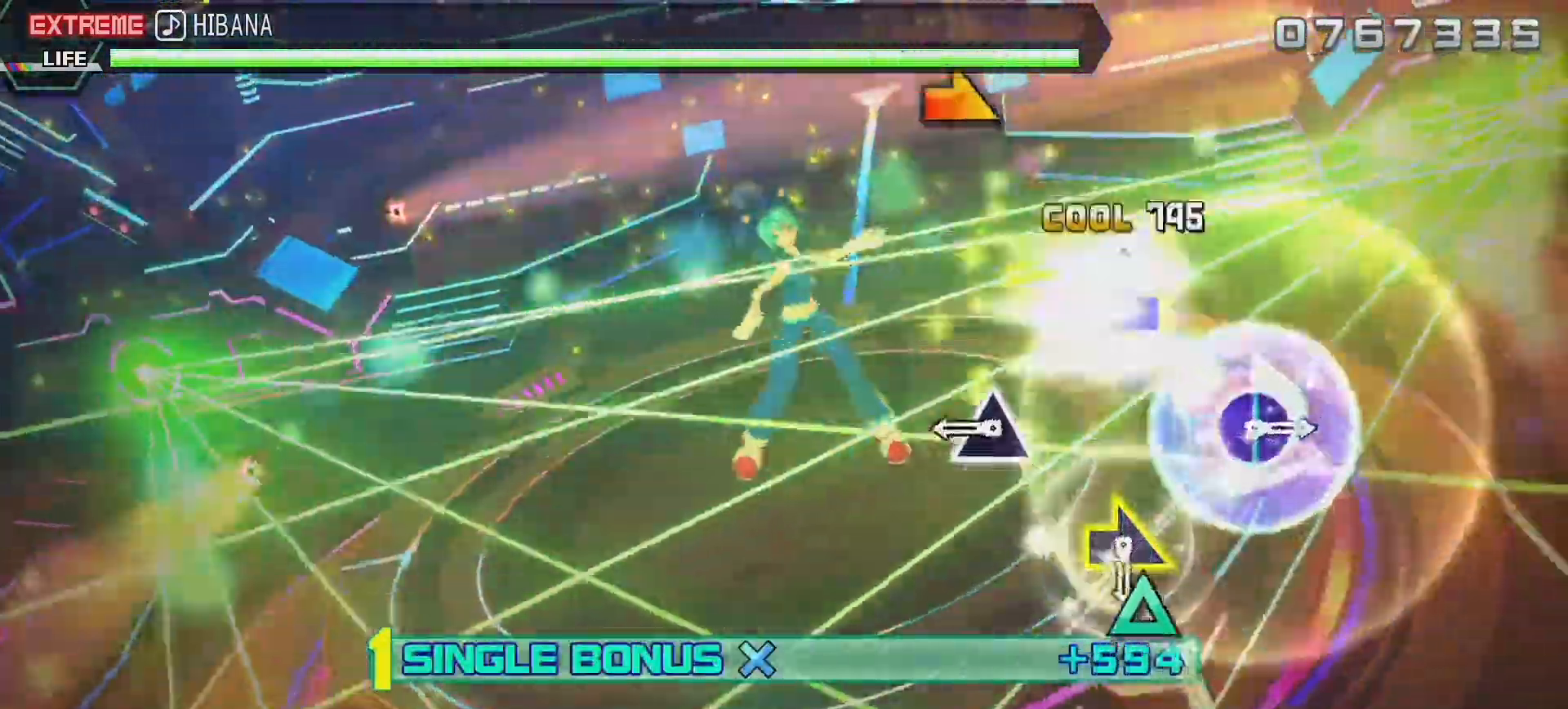
{"buttons": ["R2"], "left_stick": "center", "right_stick": "center", "events": [[67, "left_stick", "center"], [233, "TRIANGLE", "down"], [367, "TRIANGLE", "up"]]}
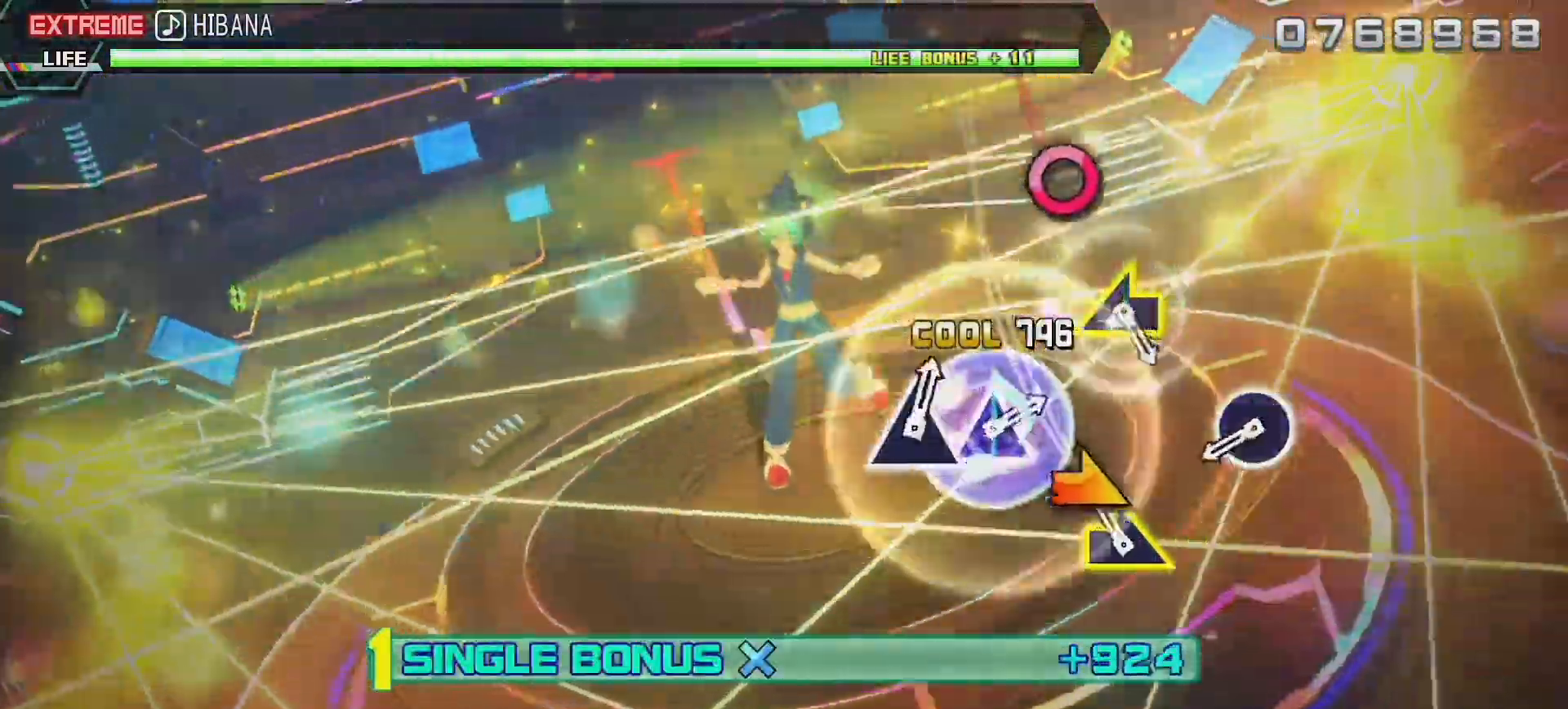
{"buttons": ["R2"], "left_stick": "center", "right_stick": "center", "events": [[17, "left_stick", "right"], [150, "left_stick", "center"], [333, "CIRCLE", "down"], [450, "CIRCLE", "up"]]}
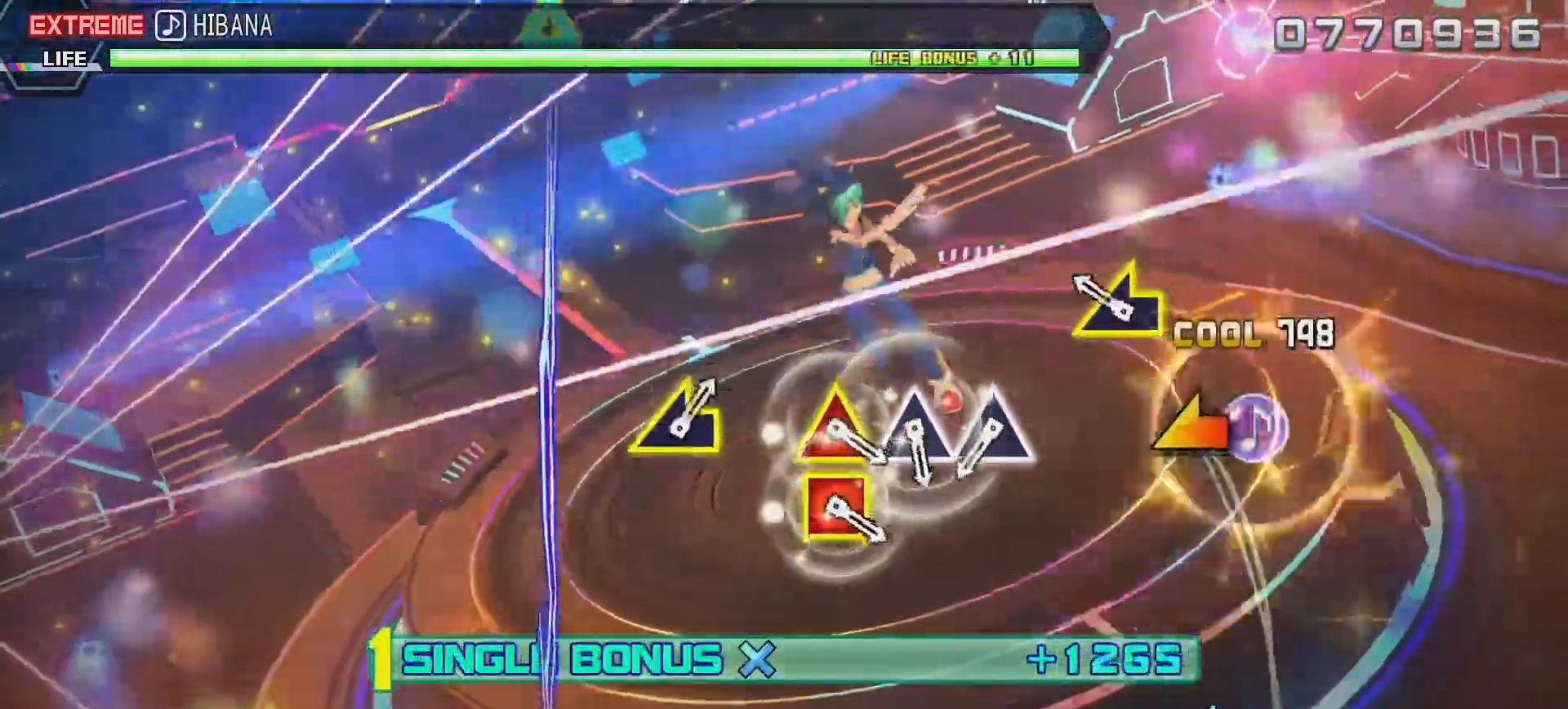
{"buttons": ["TRIANGLE", "R2"], "left_stick": "center", "right_stick": "center", "events": [[100, "left_stick", "left"], [233, "left_stick", "center"], [433, "TRIANGLE", "down"]]}
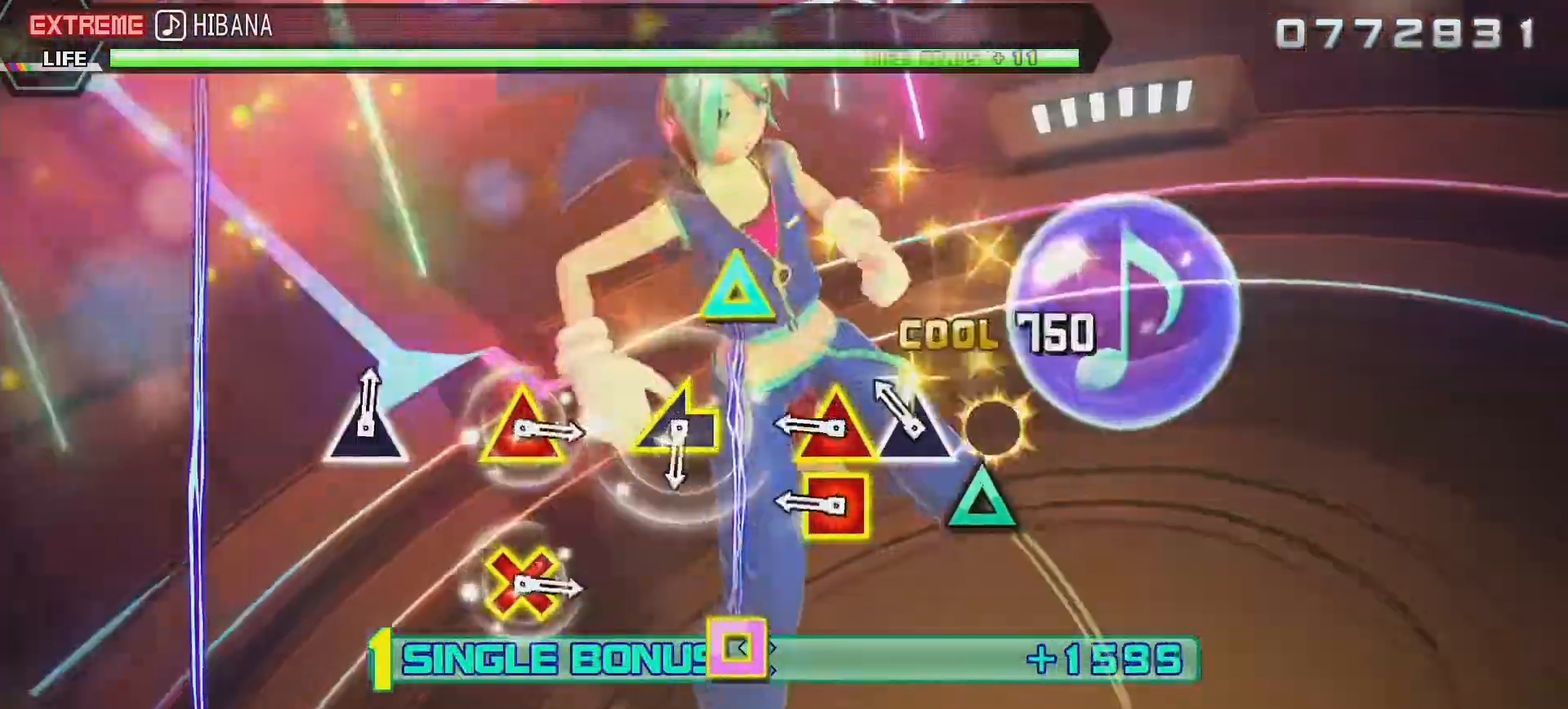
{"buttons": ["R2"], "left_stick": "center", "right_stick": "center", "events": [[17, "TRIANGLE", "up"], [83, "TRIANGLE", "down"], [183, "TRIANGLE", "up"], [250, "DPAD_LEFT", "down"], [250, "TRIANGLE", "down"], [350, "TRIANGLE", "up"], [367, "DPAD_LEFT", "up"]]}
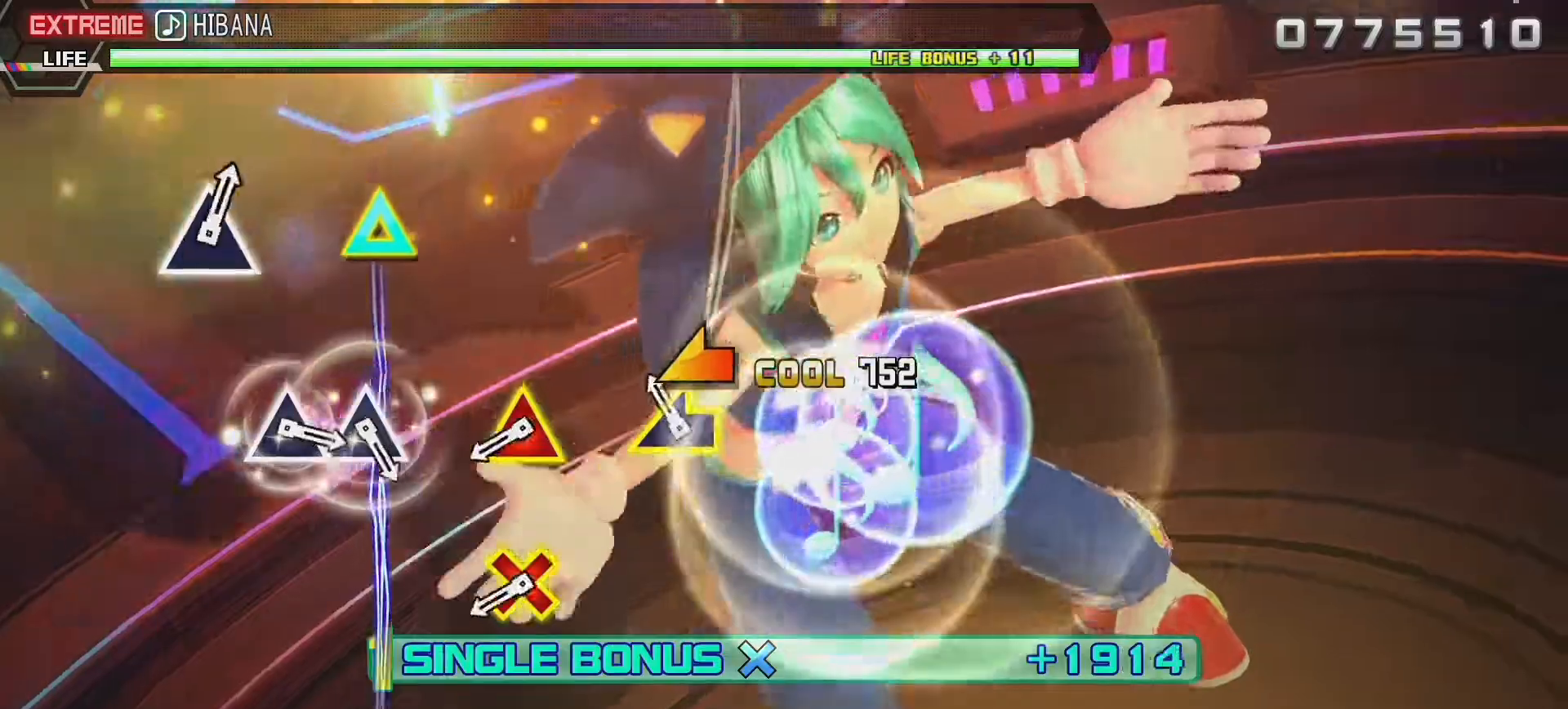
{"buttons": ["R2"], "left_stick": "center", "right_stick": "center", "events": [[17, "right_stick", "up-left"], [183, "right_stick", "center"], [333, "L1", "down"], [450, "L1", "up"]]}
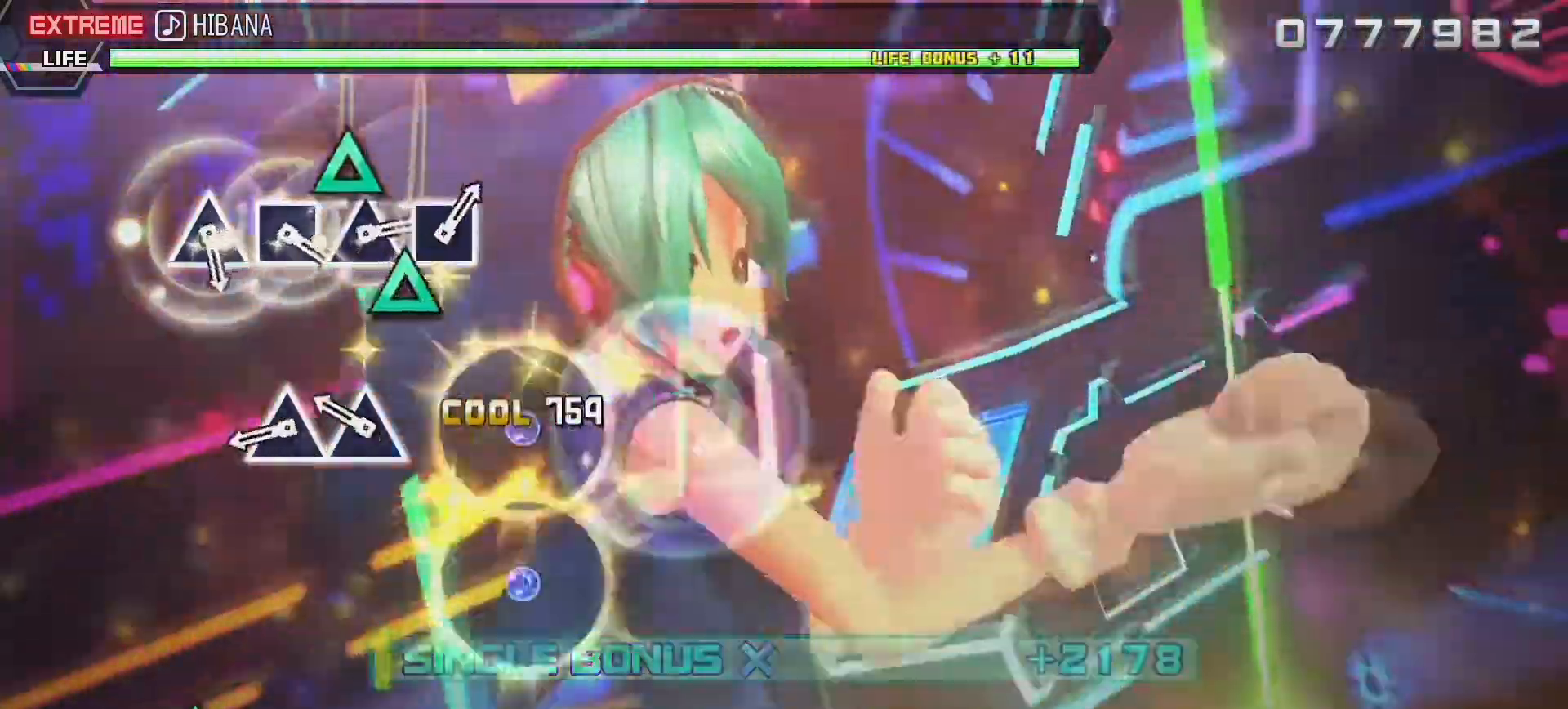
{"buttons": [], "left_stick": "center", "right_stick": "center", "events": [[150, "TRIANGLE", "down"], [250, "TRIANGLE", "up"], [300, "TRIANGLE", "down"], [367, "R2", "up"], [367, "TRIANGLE", "up"]]}
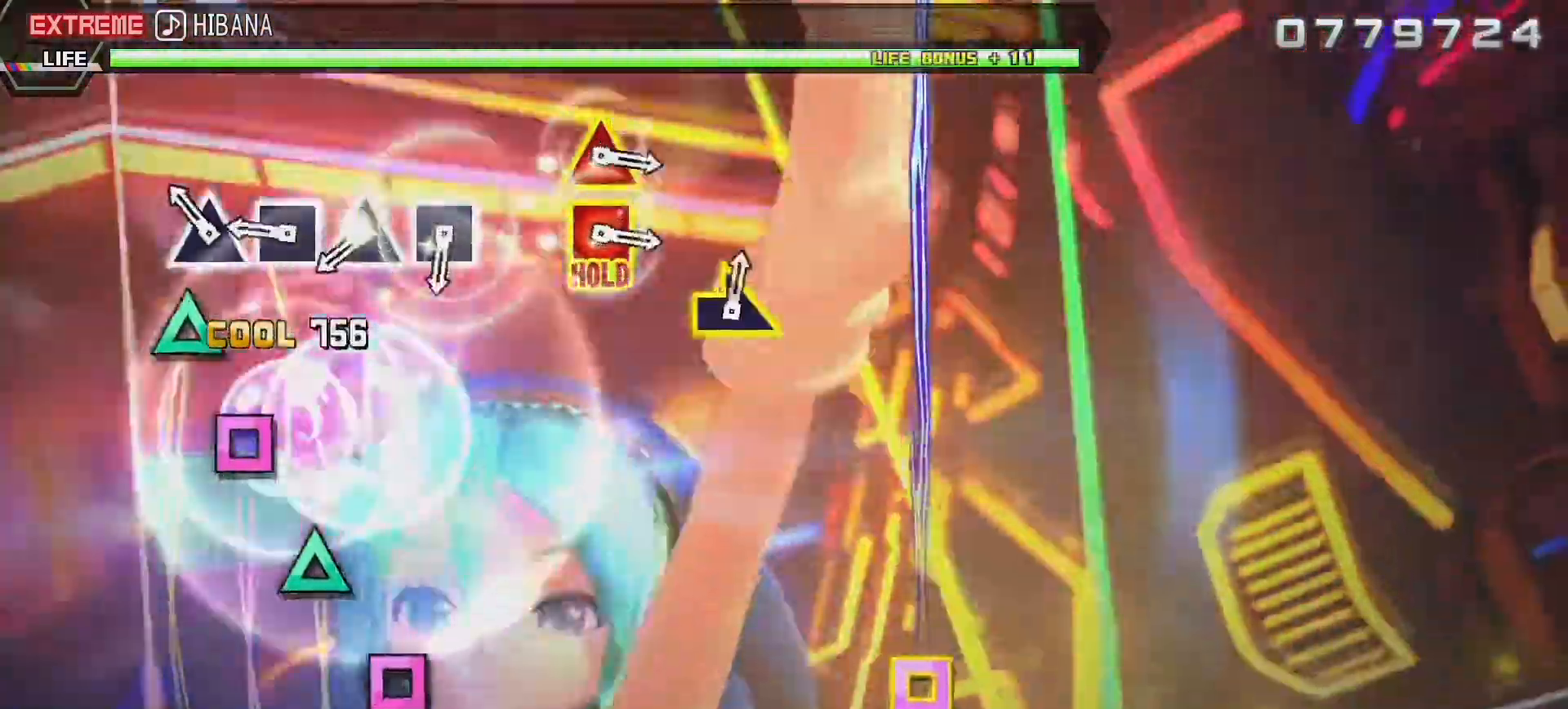
{"buttons": [], "left_stick": "center", "right_stick": "center", "events": [[67, "TRIANGLE", "down"], [167, "TRIANGLE", "up"], [233, "SQUARE", "down"], [317, "SQUARE", "up"], [383, "TRIANGLE", "down"], [483, "TRIANGLE", "up"]]}
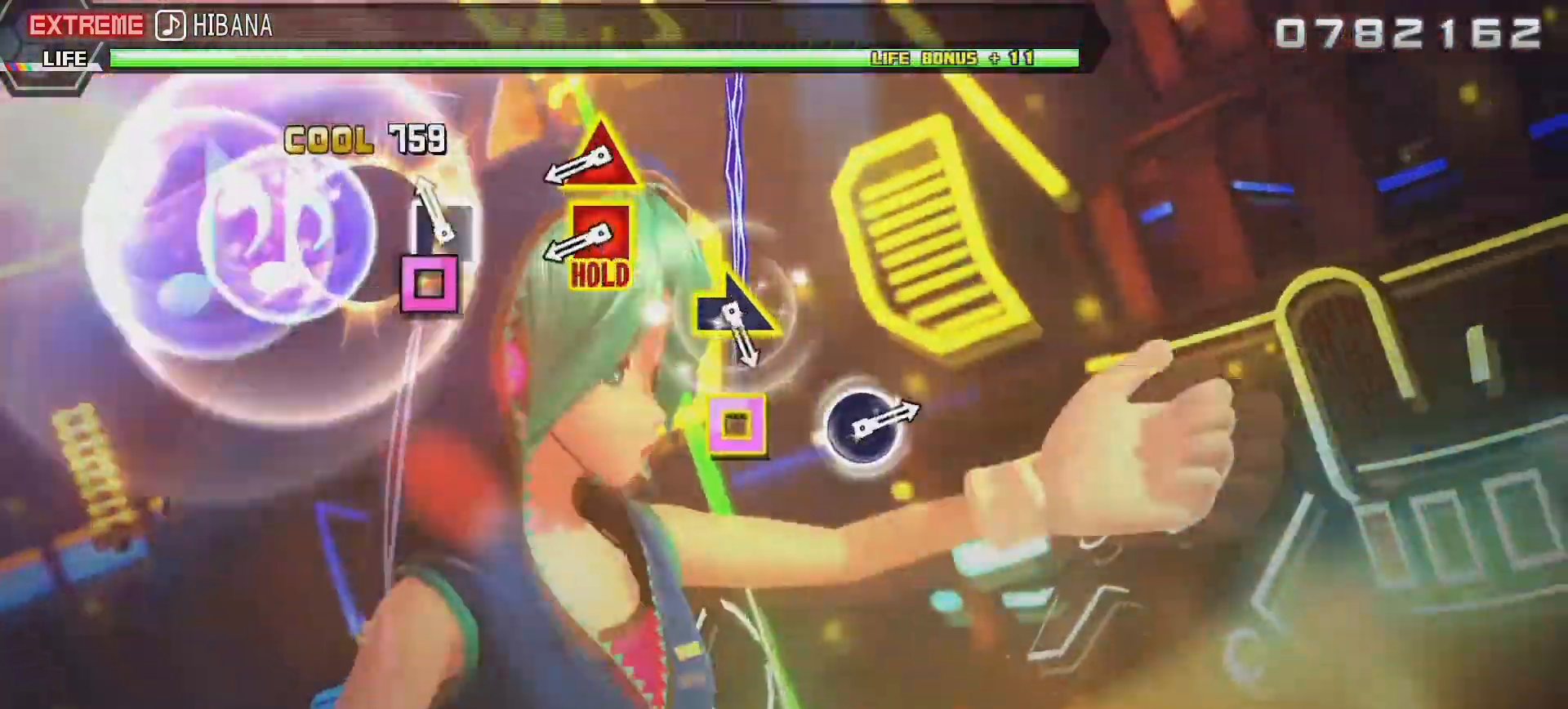
{"buttons": ["R2"], "left_stick": "center", "right_stick": "center", "events": [[33, "SQUARE", "down"], [133, "SQUARE", "up"], [317, "SQUARE", "down"], [317, "TRIANGLE", "down"], [400, "R2", "down"], [450, "SQUARE", "up"], [467, "TRIANGLE", "up"]]}